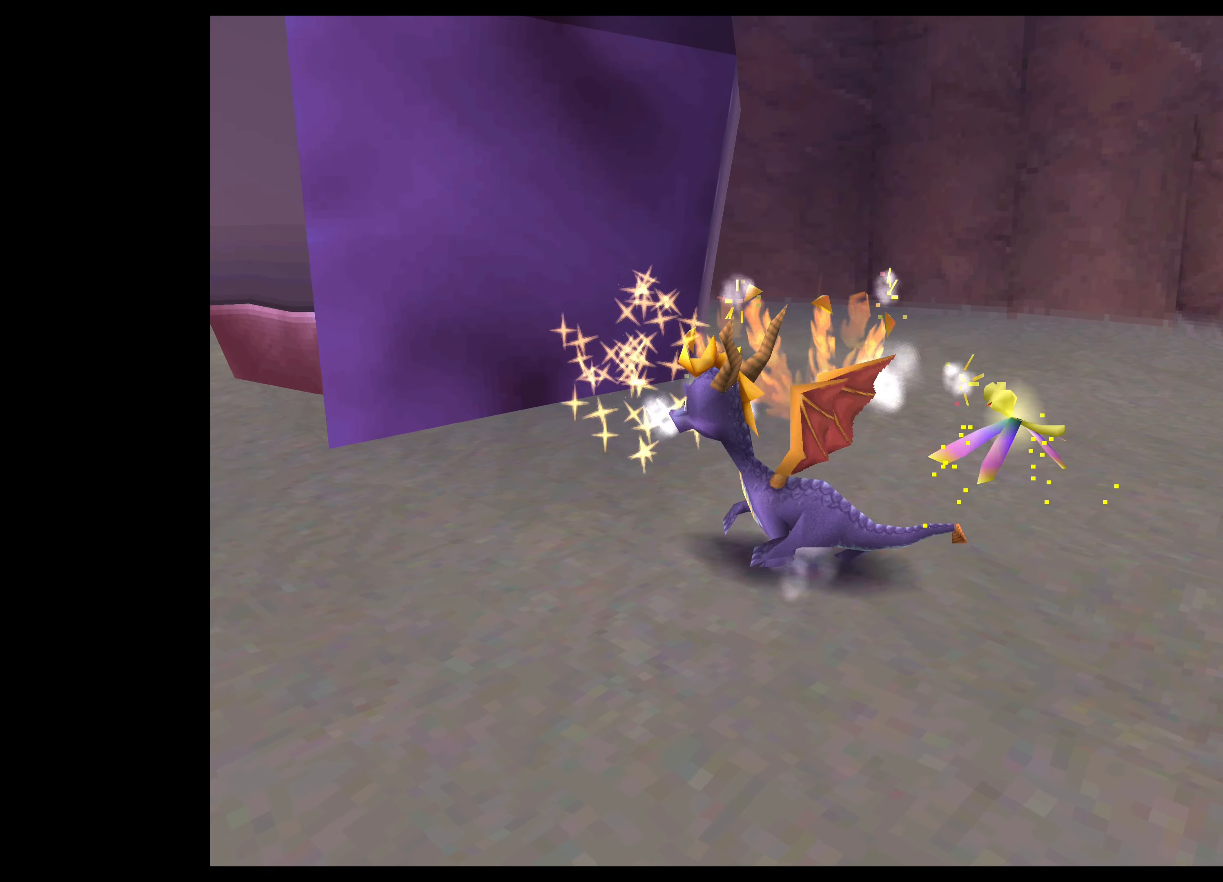
Gameplay with a controller (PlayStation layout); each line is a JSON object with the inputs held at the frame after it (dt_ms = milliseconds from this image to that frame). "events" lists button and stick changes between this image and that frame as [ms after this image, input, new state], when the widget could be followed in between. Not read: L2 L3 R2 R3.
{"dt_ms": 1000, "buttons": [], "left_stick": "center", "right_stick": "center"}
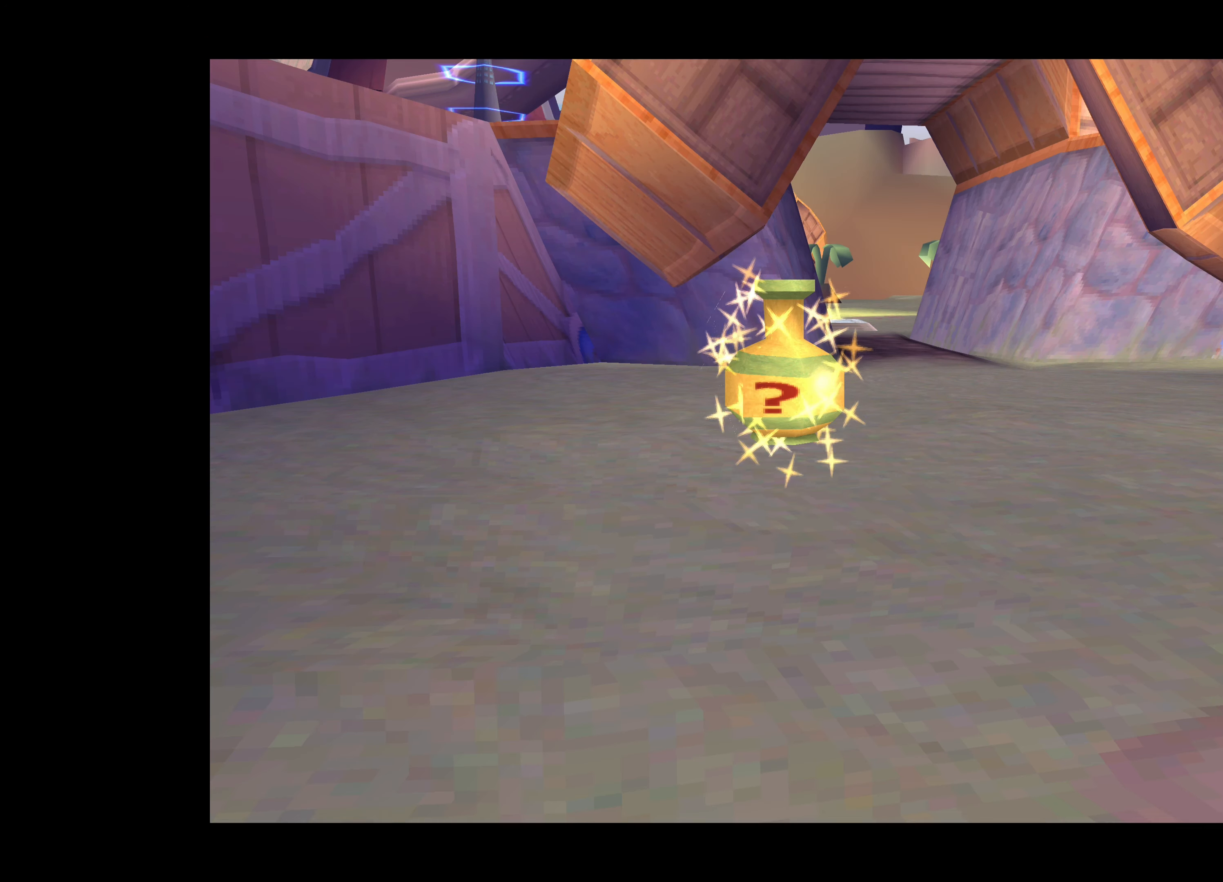
{"dt_ms": 500, "buttons": [], "left_stick": "center", "right_stick": "center", "events": []}
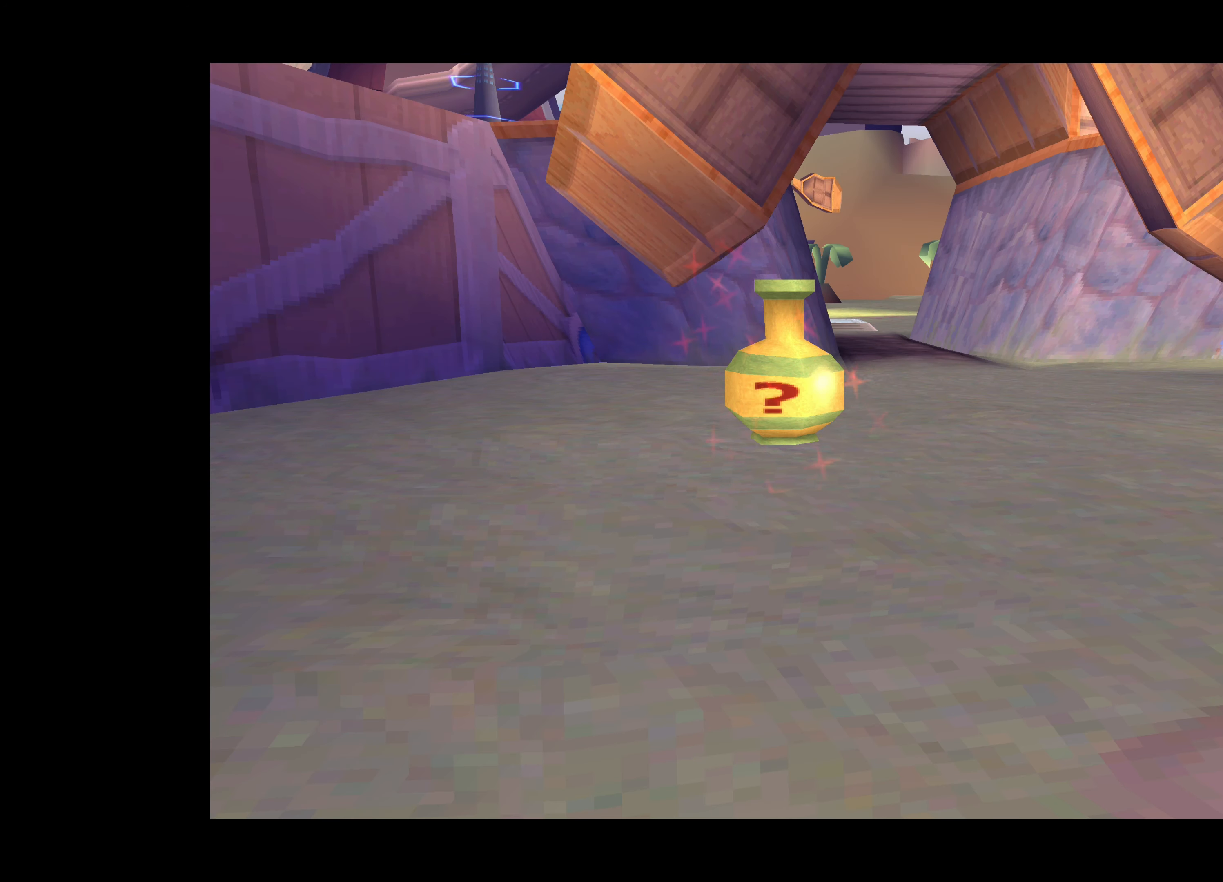
{"dt_ms": 500, "buttons": [], "left_stick": "center", "right_stick": "center", "events": []}
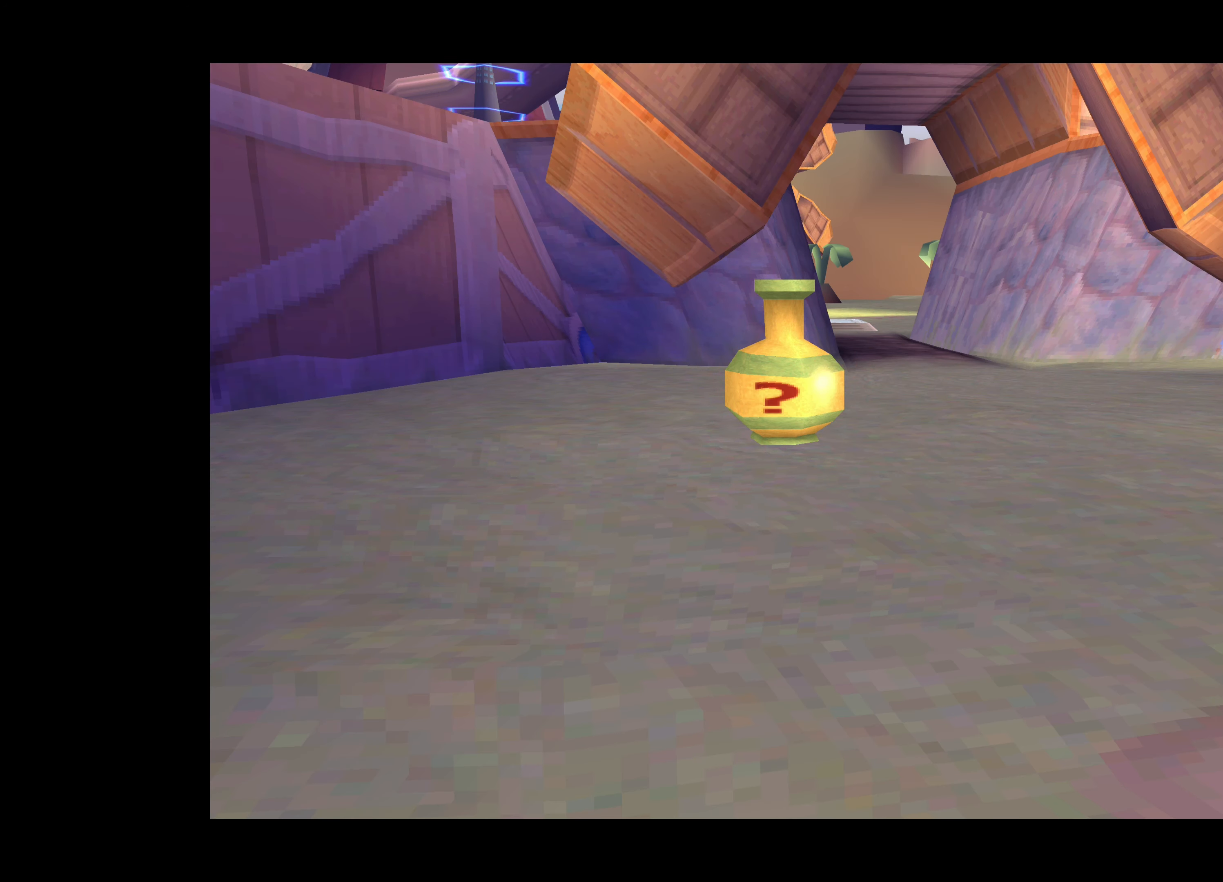
{"dt_ms": 500, "buttons": [], "left_stick": "center", "right_stick": "center", "events": []}
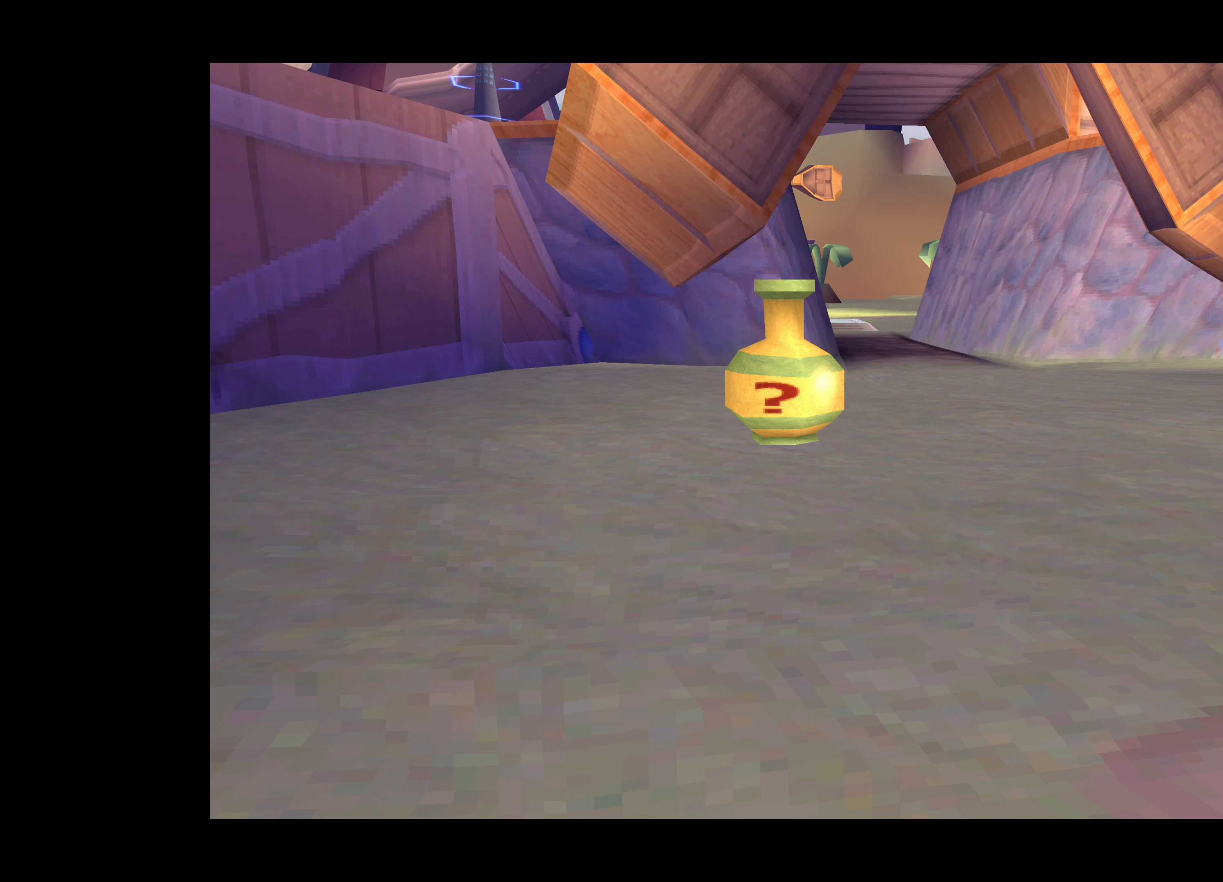
{"dt_ms": 1000, "buttons": [], "left_stick": "center", "right_stick": "center"}
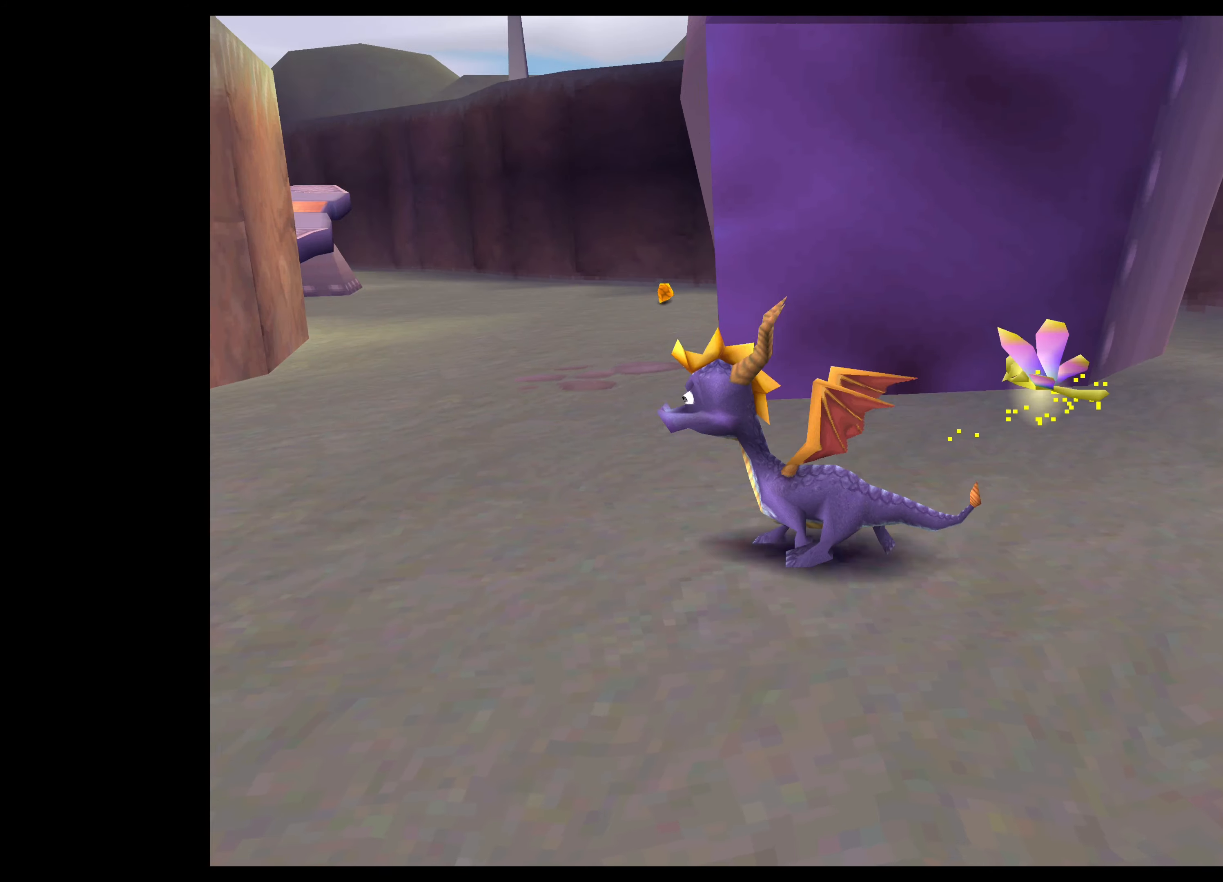
{"dt_ms": 500, "buttons": ["SQUARE"], "left_stick": "up", "right_stick": "center", "events": [[183, "left_stick", "up"], [383, "SQUARE", "down"]]}
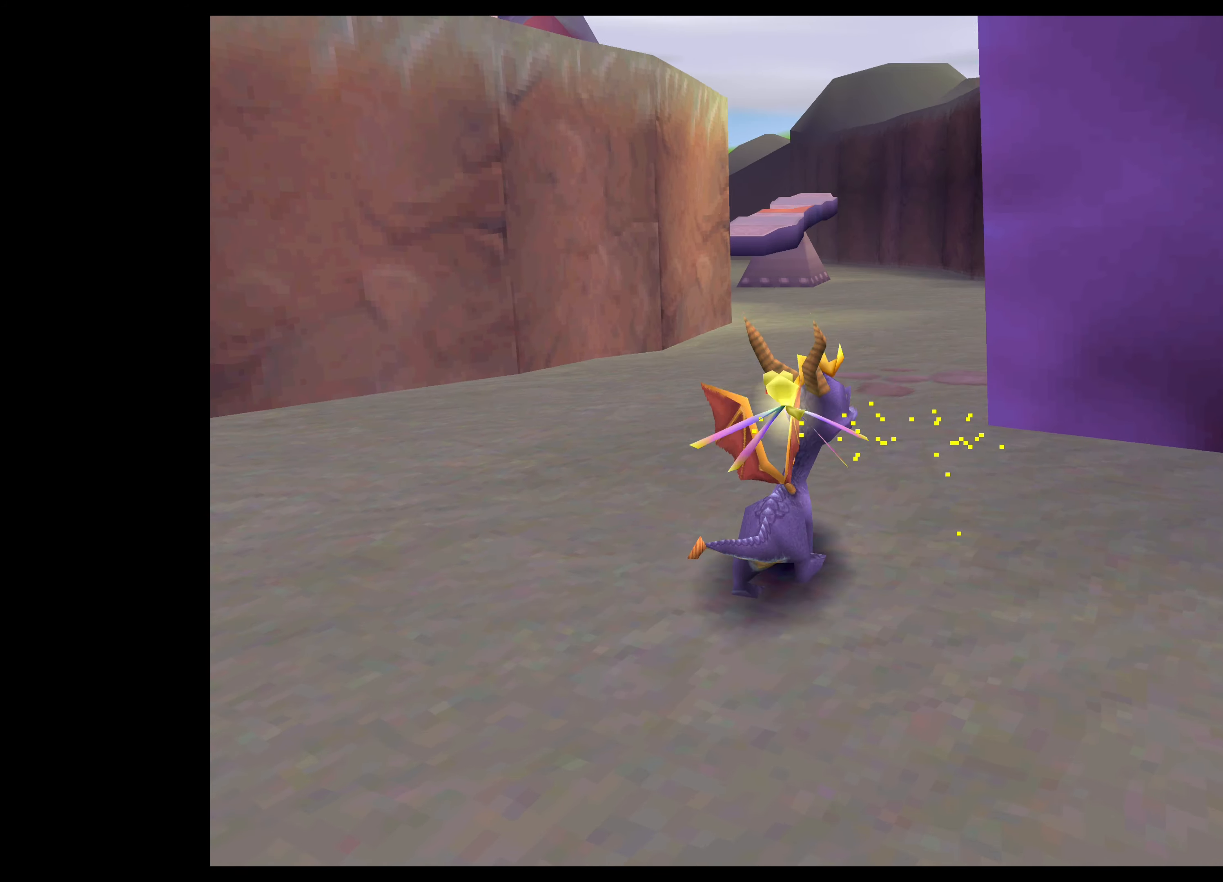
{"dt_ms": 500, "buttons": ["SQUARE"], "left_stick": "up", "right_stick": "center", "events": []}
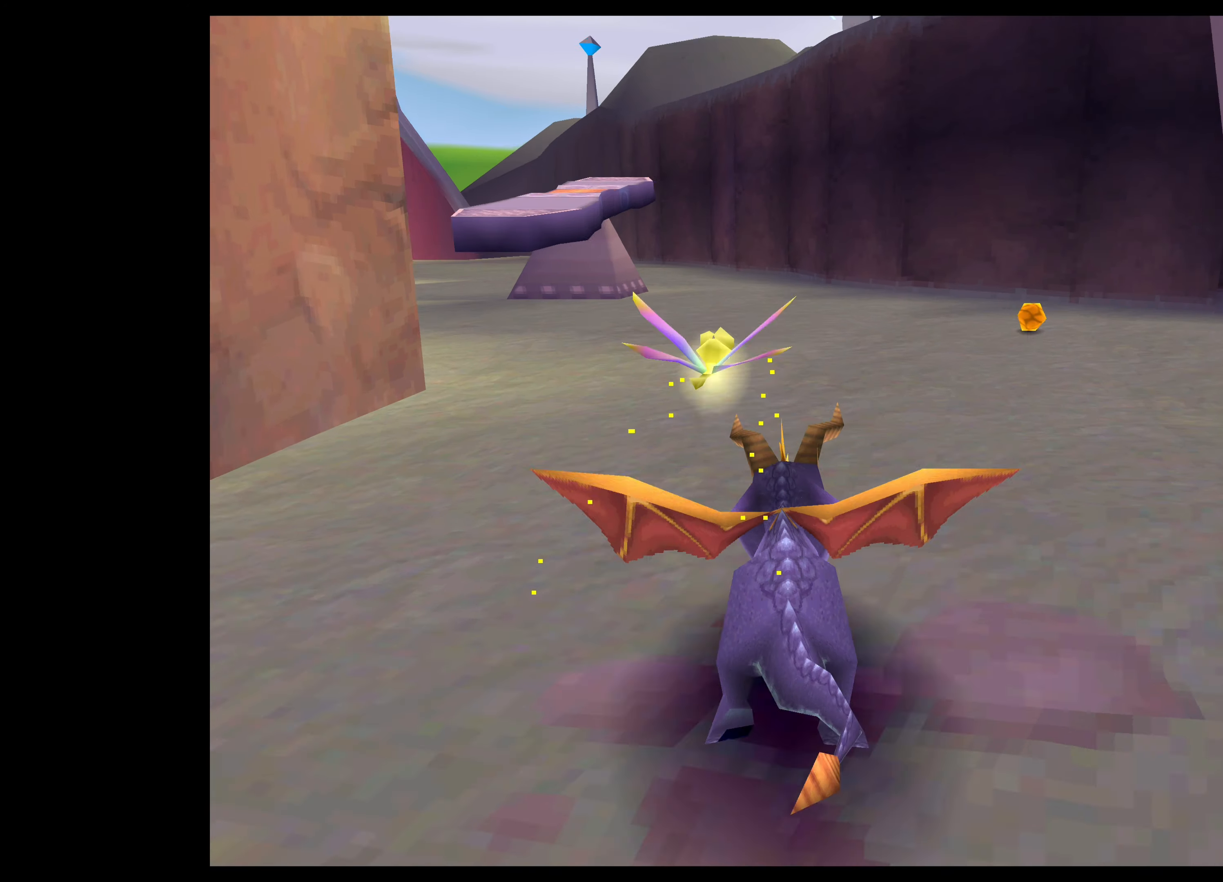
{"dt_ms": 500, "buttons": ["SQUARE"], "left_stick": "up", "right_stick": "center", "events": []}
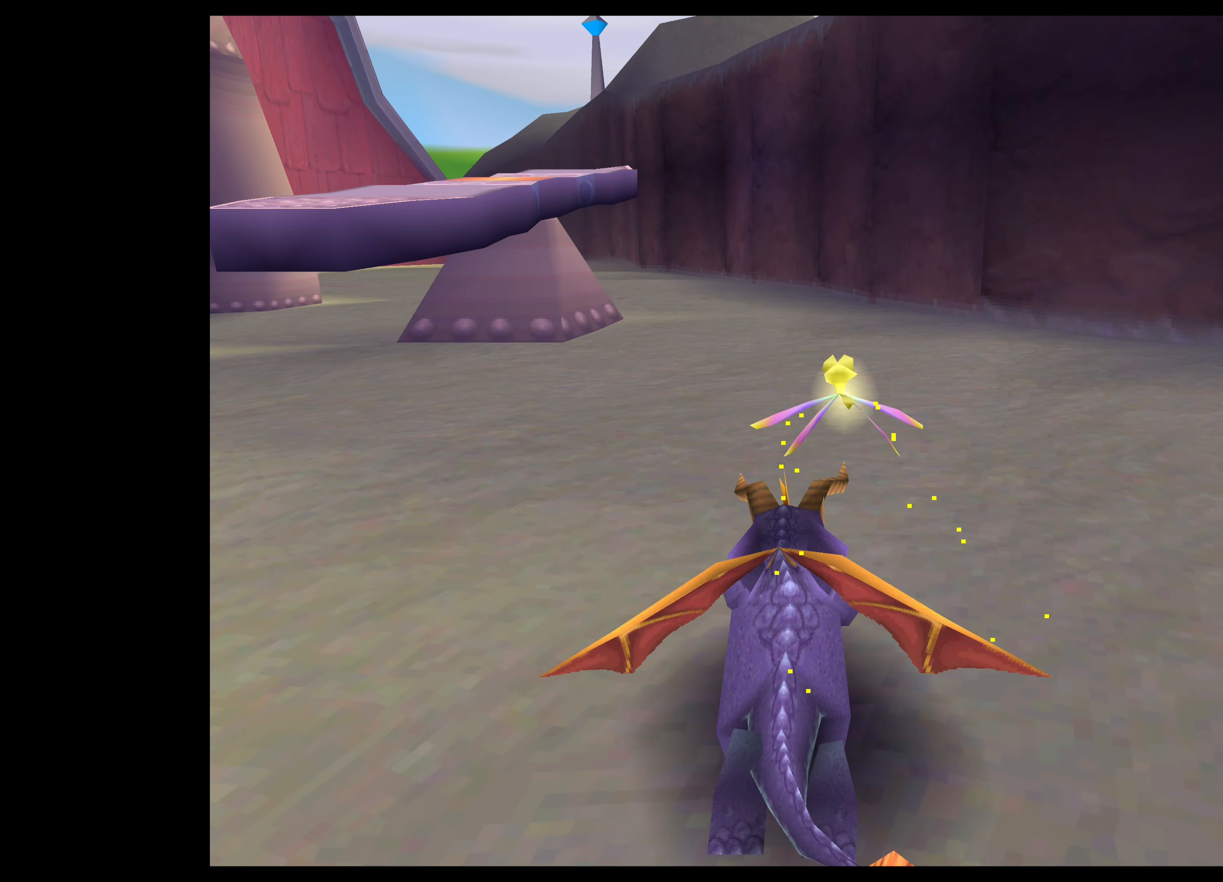
{"dt_ms": 500, "buttons": [], "left_stick": "up-left", "right_stick": "center", "events": [[500, "SQUARE", "up"], [500, "left_stick", "up-left"]]}
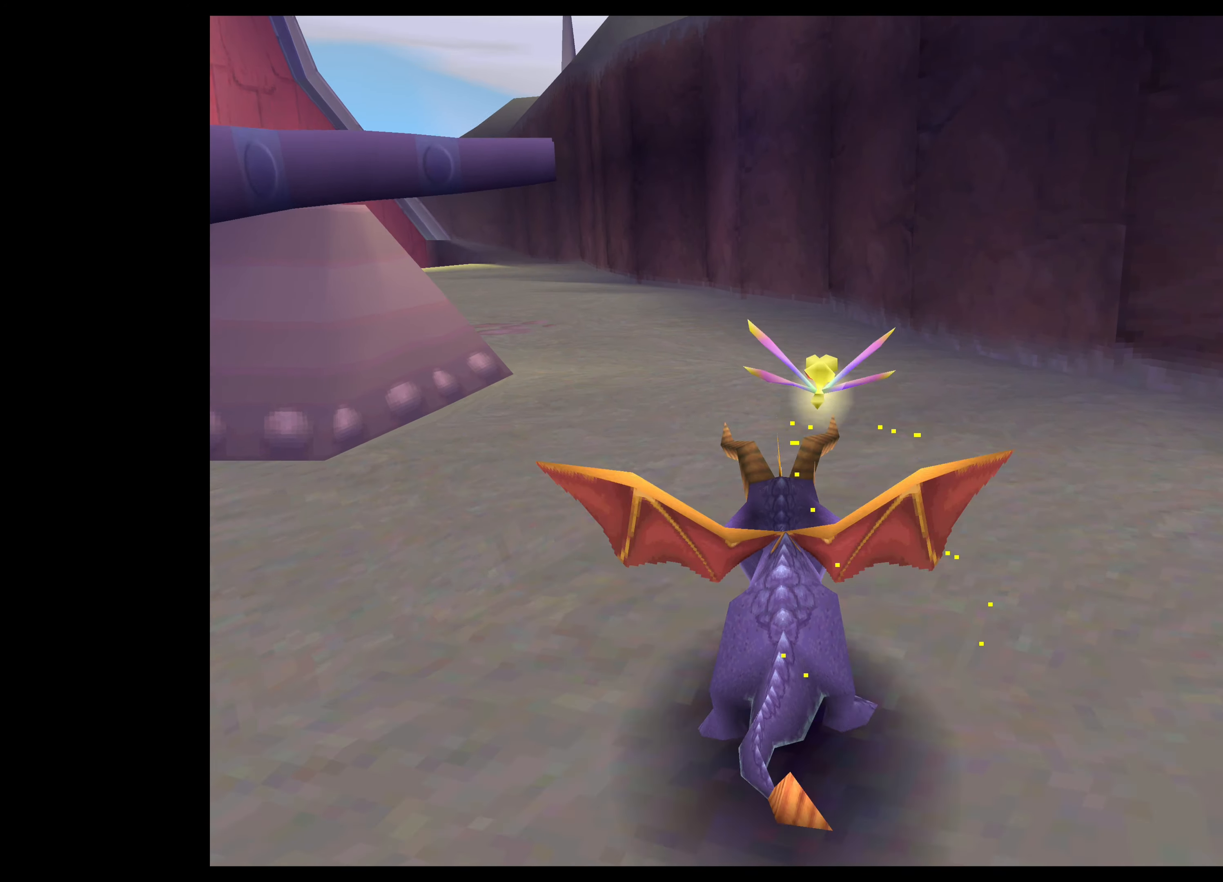
{"dt_ms": 500, "buttons": ["CROSS"], "left_stick": "up-left", "right_stick": "center", "events": [[183, "CROSS", "down"]]}
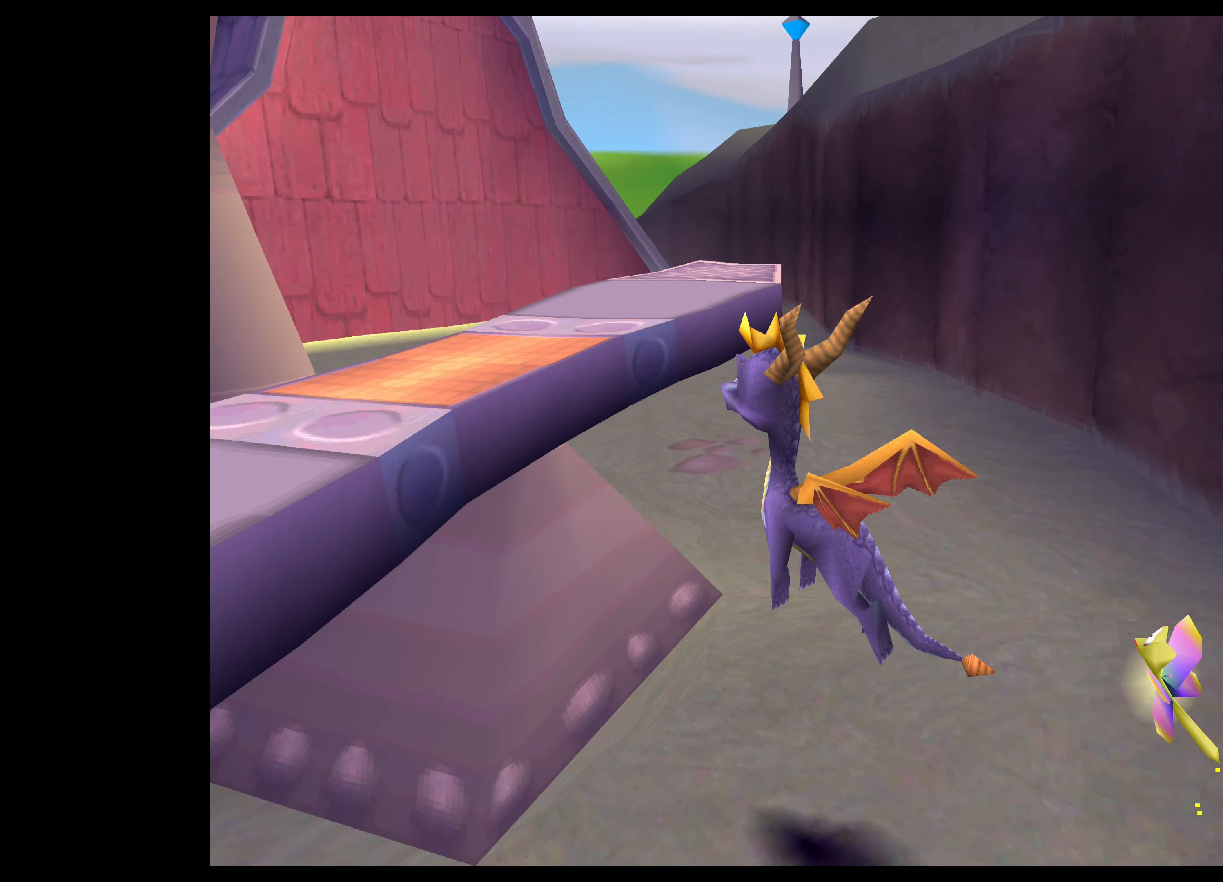
{"dt_ms": 500, "buttons": [], "left_stick": "center", "right_stick": "center", "events": [[450, "CROSS", "up"], [467, "left_stick", "center"]]}
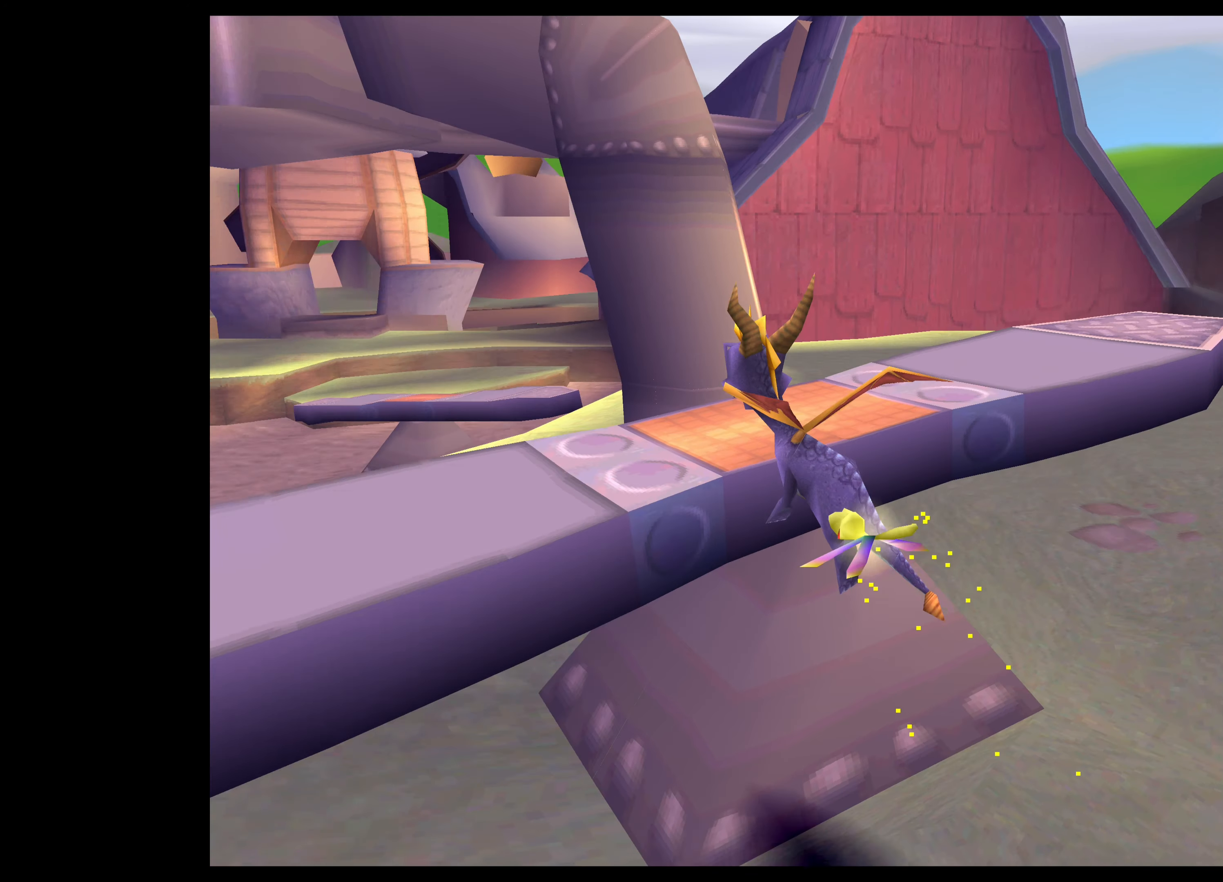
{"dt_ms": 500, "buttons": [], "left_stick": "up-left", "right_stick": "center", "events": [[333, "left_stick", "up-left"]]}
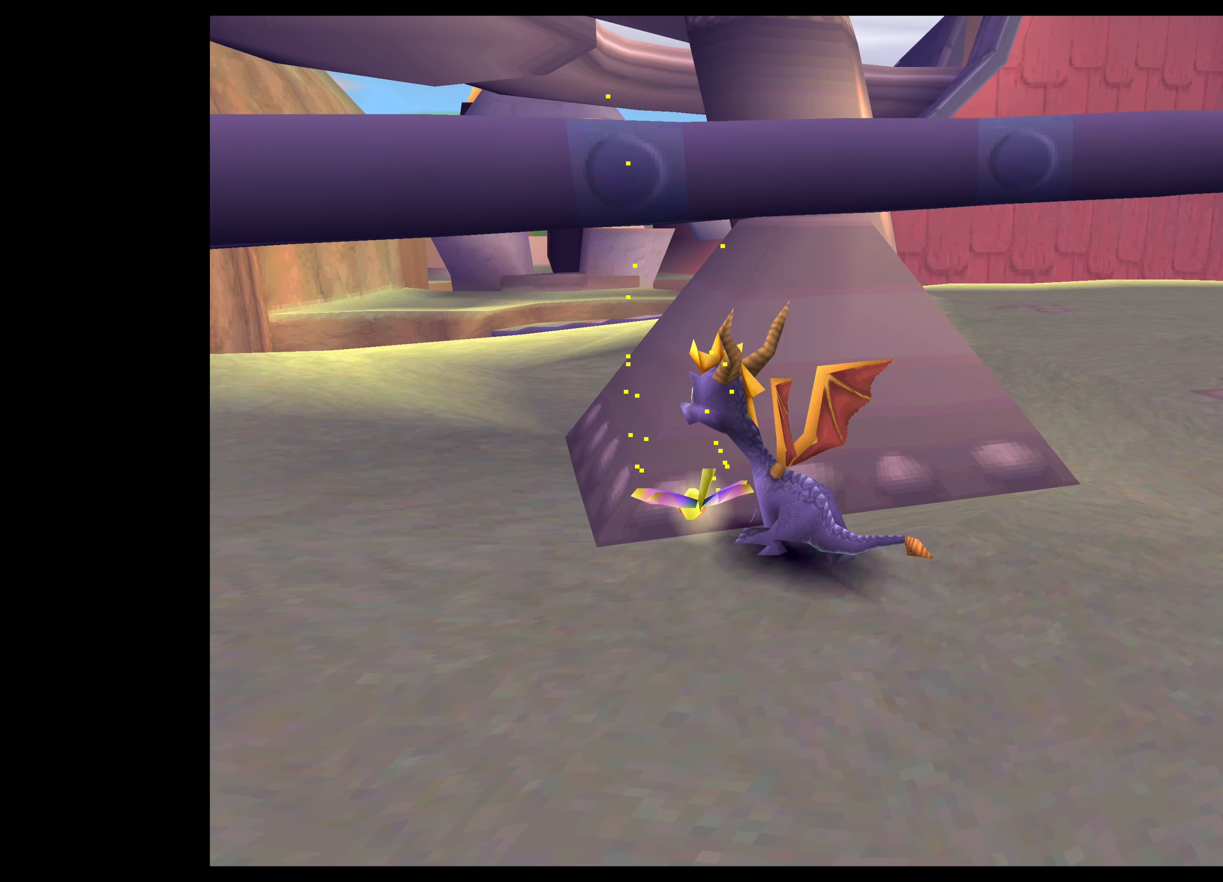
{"dt_ms": 500, "buttons": ["CROSS"], "left_stick": "up", "right_stick": "center", "events": [[83, "CROSS", "down"], [133, "left_stick", "up"]]}
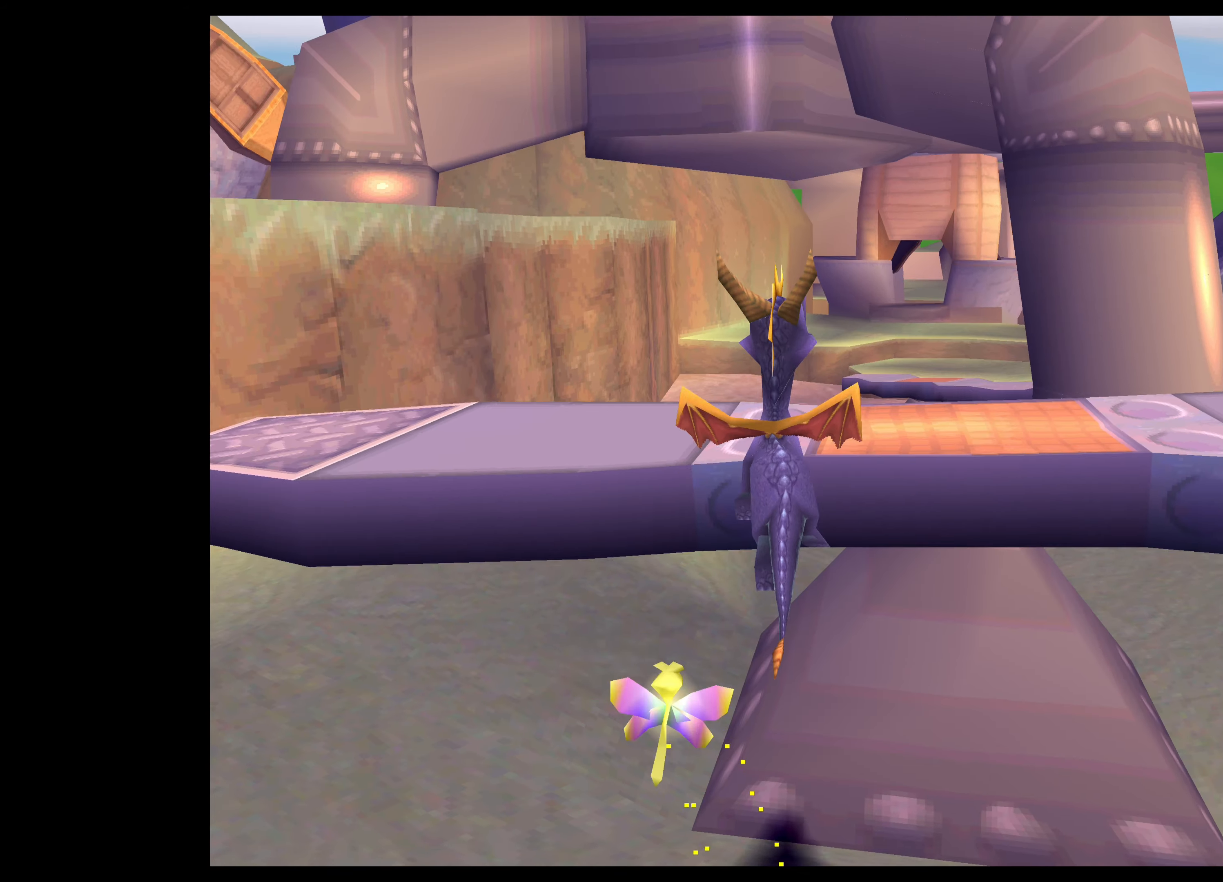
{"dt_ms": 500, "buttons": [], "left_stick": "up", "right_stick": "center", "events": [[467, "CROSS", "up"]]}
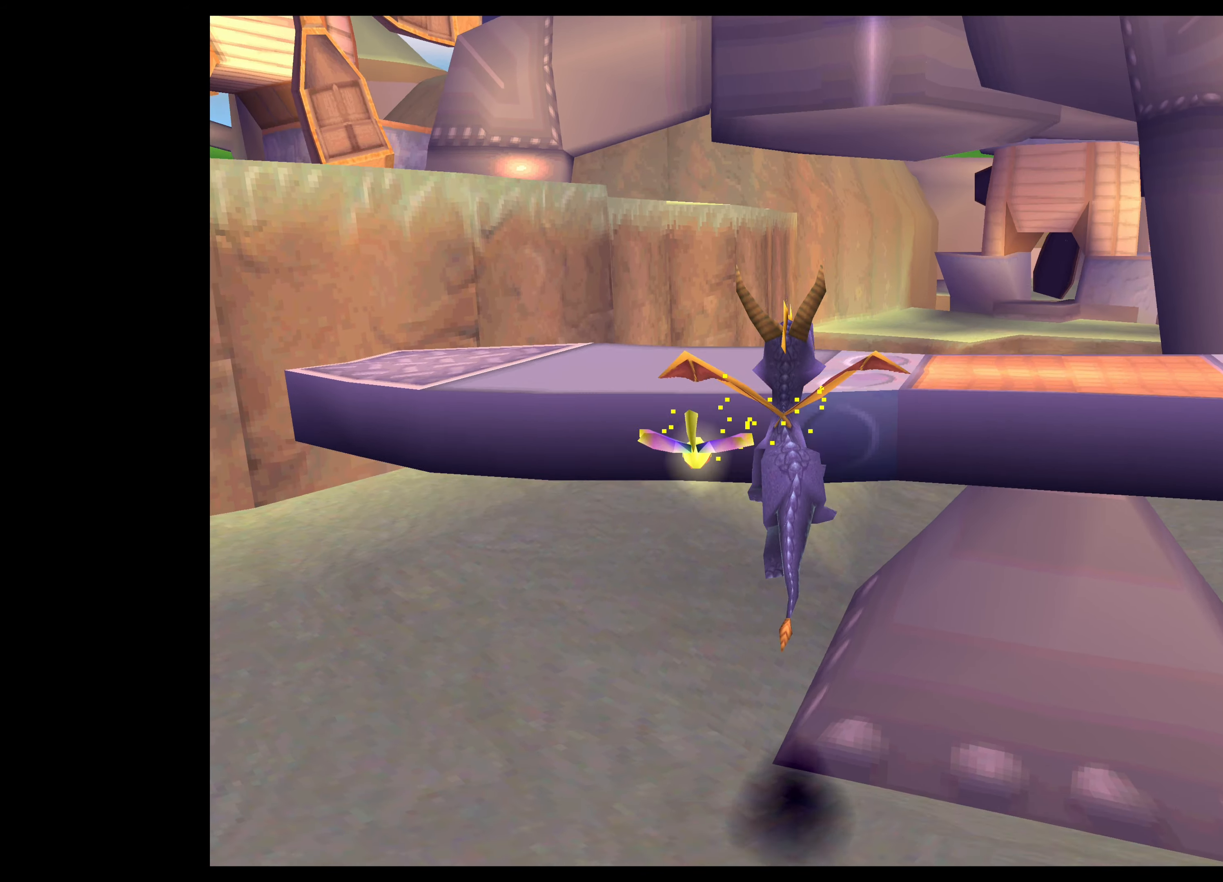
{"dt_ms": 500, "buttons": [], "left_stick": "up-left", "right_stick": "center", "events": [[134, "left_stick", "up-left"]]}
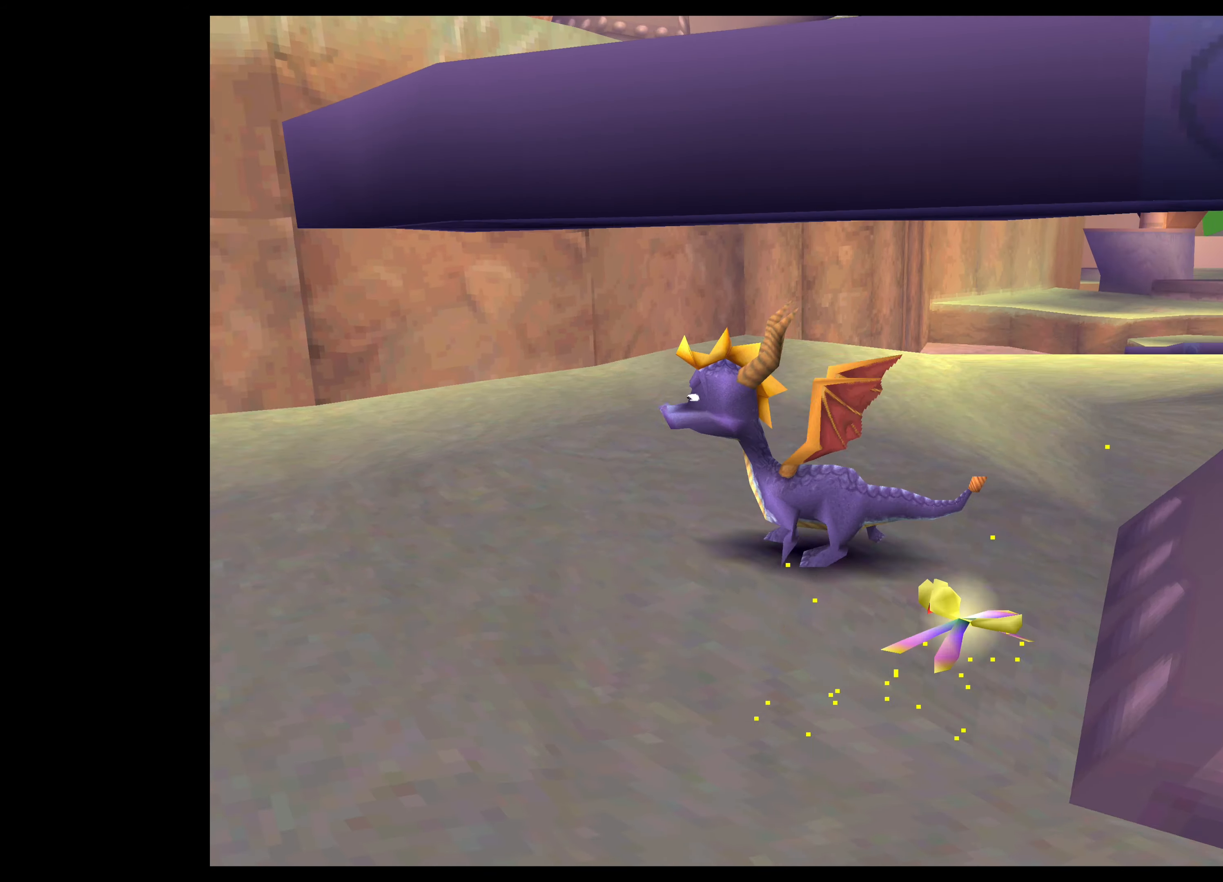
{"dt_ms": 500, "buttons": [], "left_stick": "center", "right_stick": "center", "events": [[184, "left_stick", "up-right"], [234, "left_stick", "center"]]}
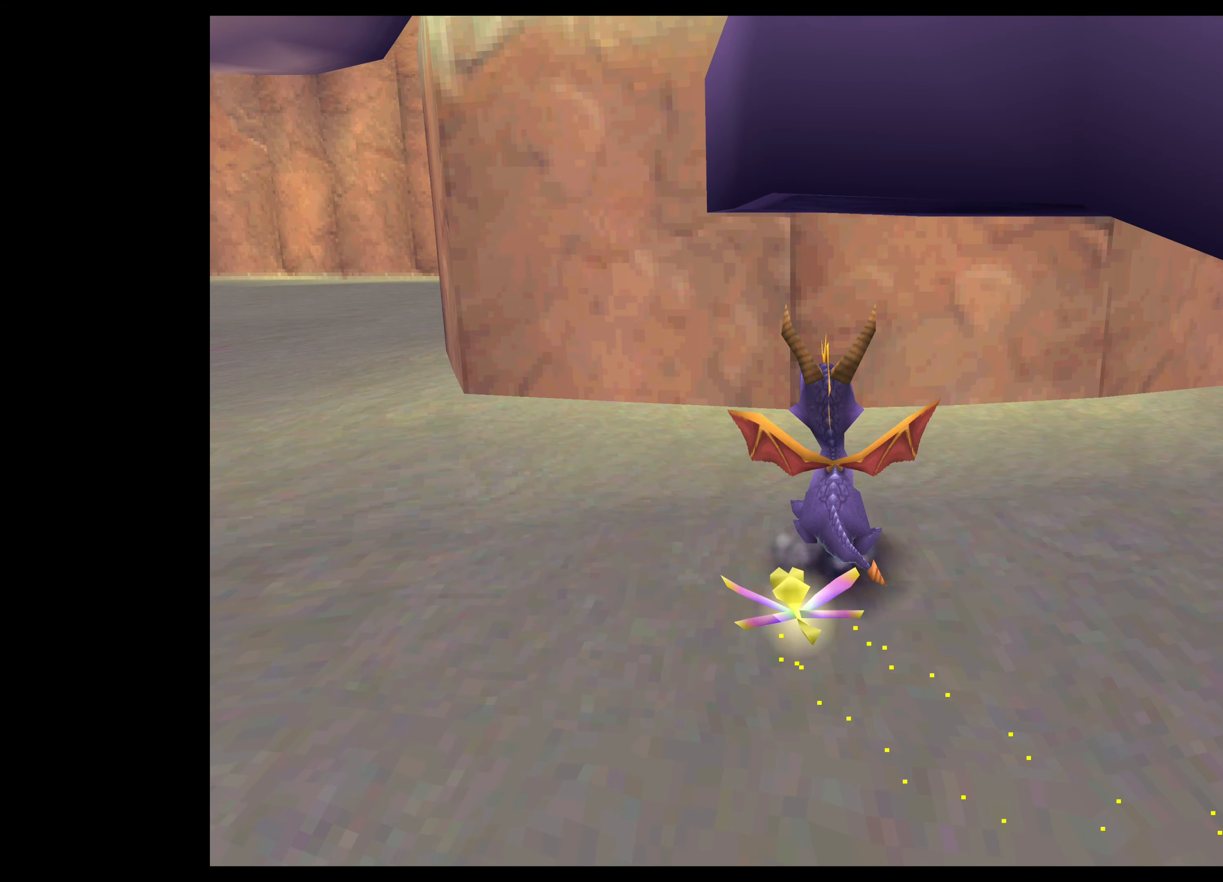
{"dt_ms": 500, "buttons": ["CROSS"], "left_stick": "center", "right_stick": "center", "events": [[50, "left_stick", "up"], [134, "left_stick", "center"], [217, "CROSS", "down"]]}
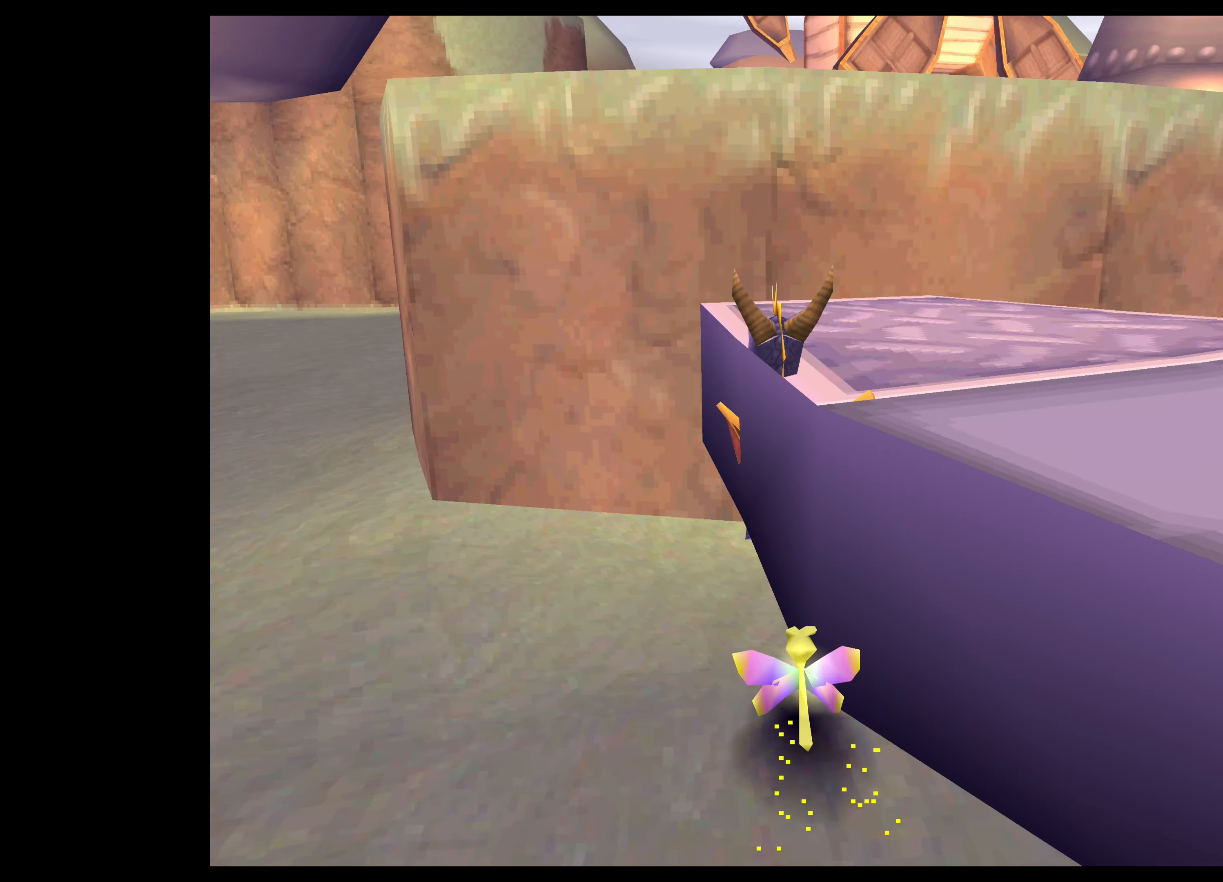
{"dt_ms": 500, "buttons": ["CROSS"], "left_stick": "right", "right_stick": "center", "events": [[84, "left_stick", "down-right"], [367, "left_stick", "right"]]}
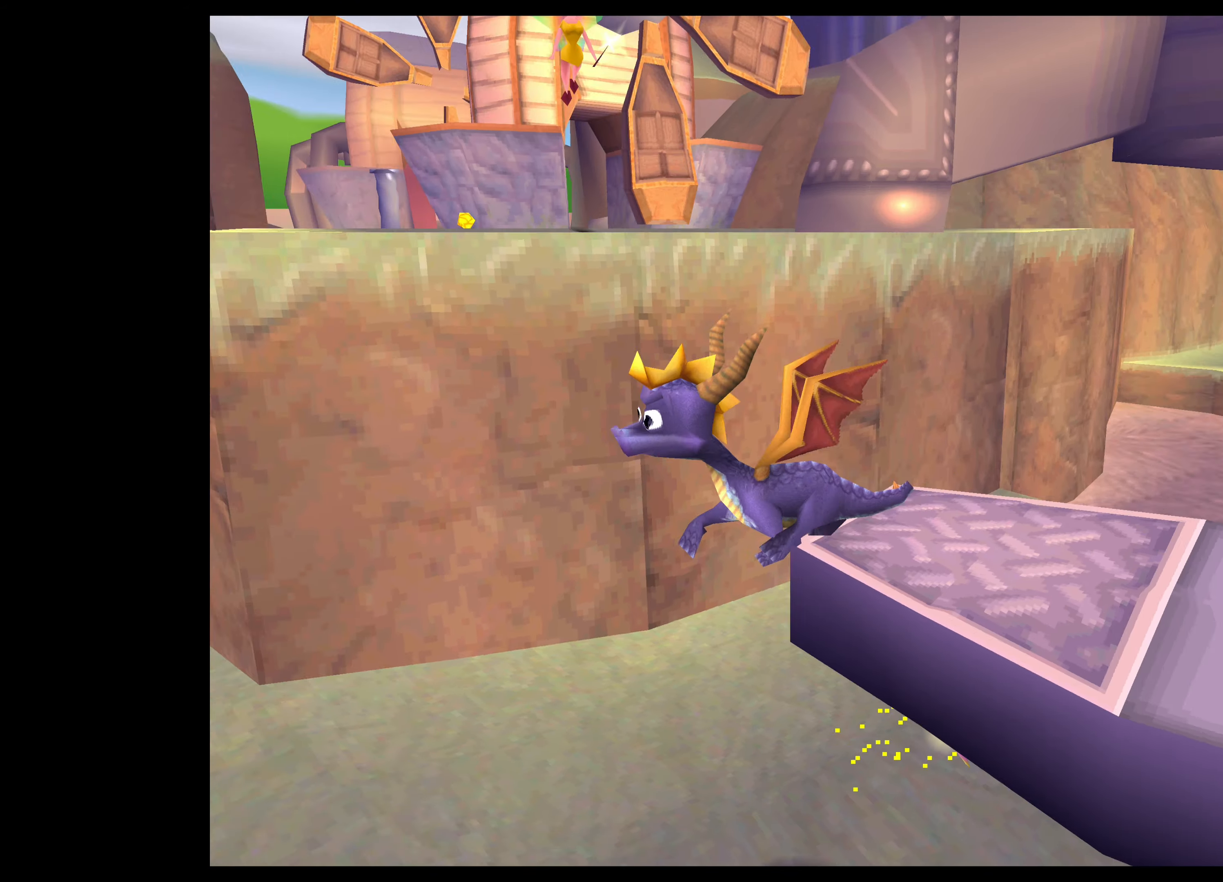
{"dt_ms": 500, "buttons": [], "left_stick": "up", "right_stick": "center", "events": [[84, "CROSS", "up"], [100, "left_stick", "up-right"], [234, "left_stick", "center"], [500, "left_stick", "up"]]}
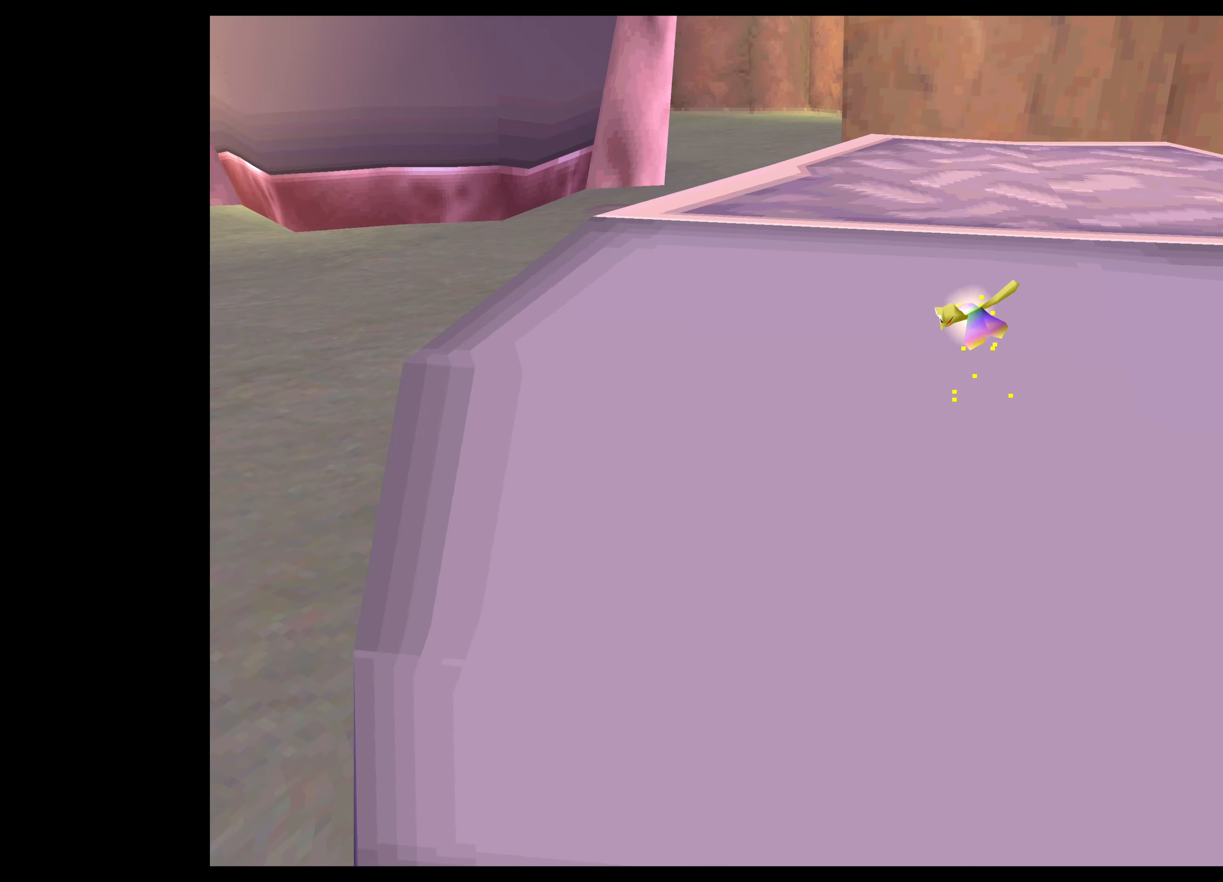
{"dt_ms": 500, "buttons": ["SQUARE"], "left_stick": "up-right", "right_stick": "center", "events": [[184, "left_stick", "up-right"], [284, "SQUARE", "down"]]}
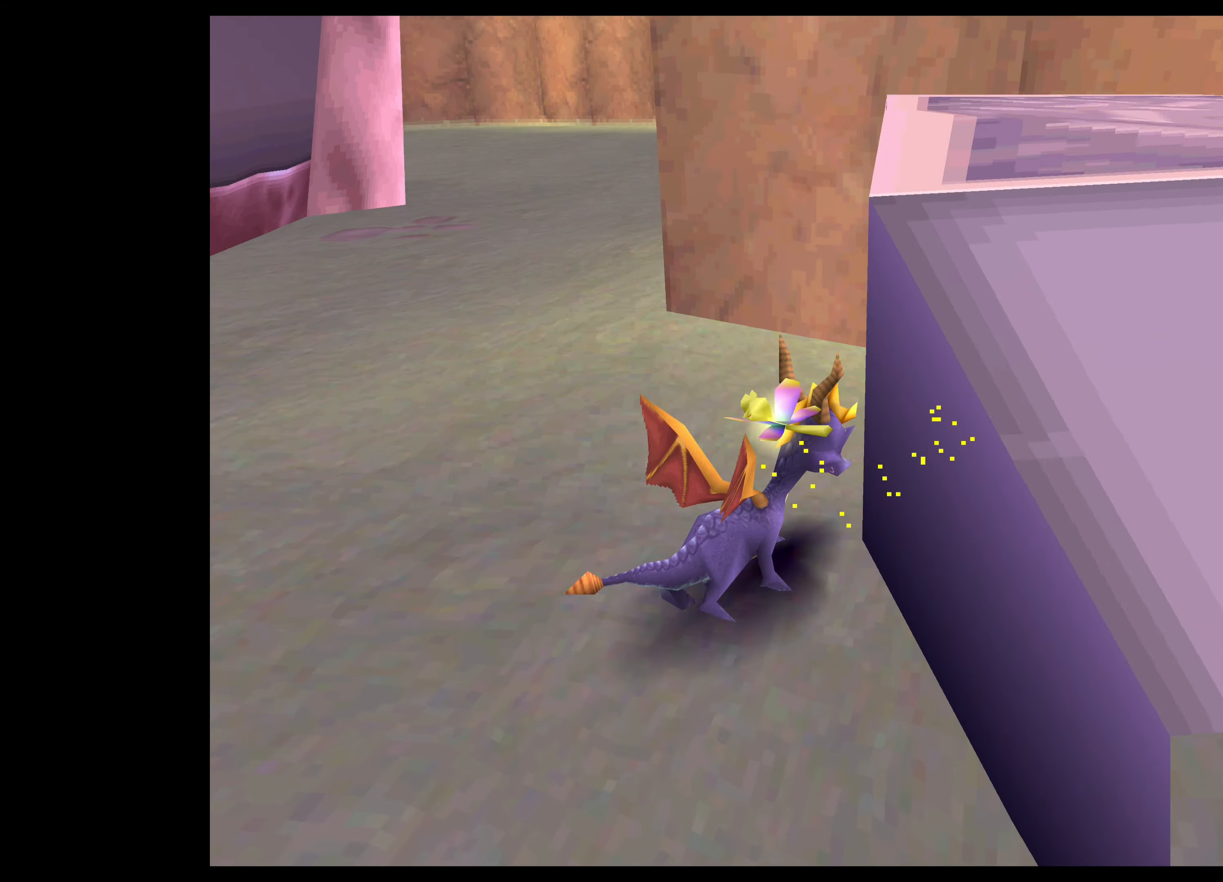
{"dt_ms": 500, "buttons": [], "left_stick": "center", "right_stick": "center", "events": [[217, "left_stick", "right"], [466, "SQUARE", "up"], [483, "left_stick", "center"]]}
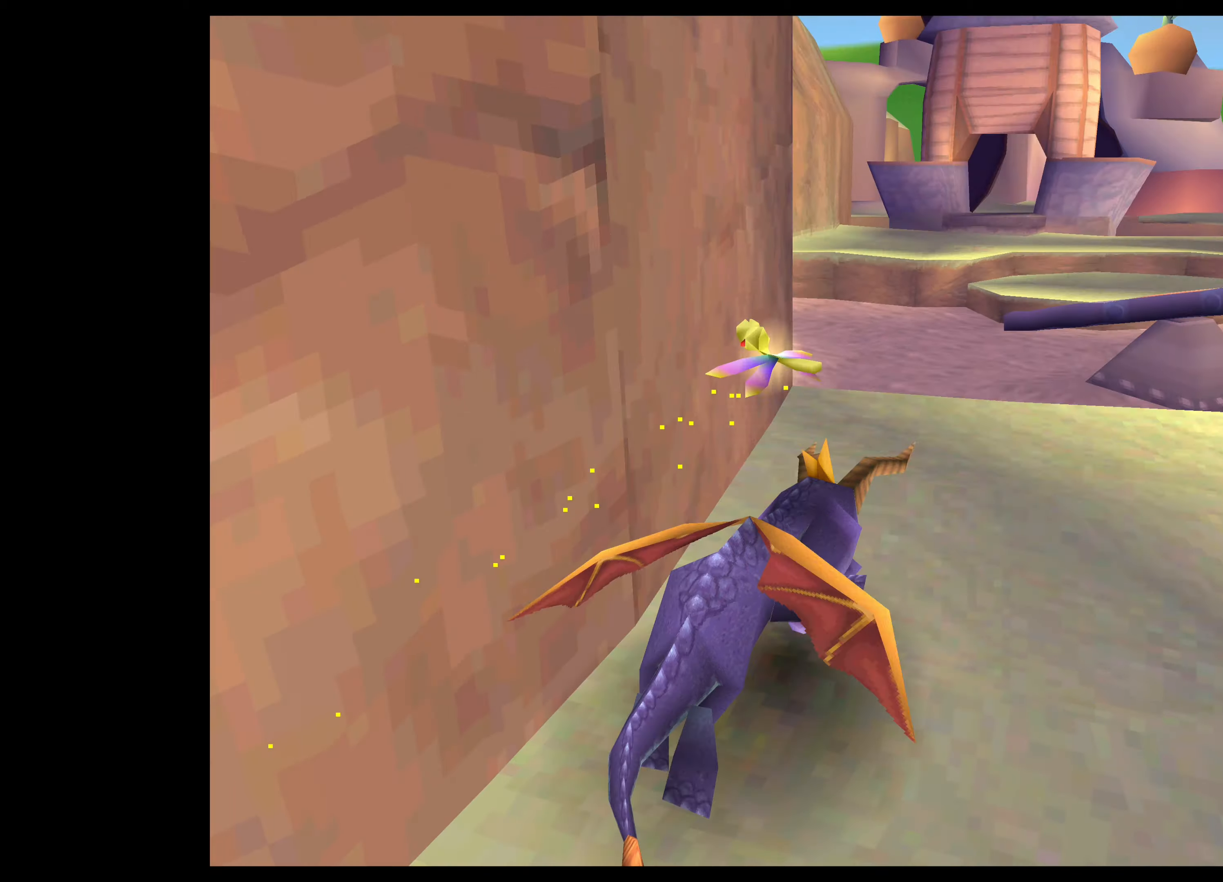
{"dt_ms": 500, "buttons": [], "left_stick": "center", "right_stick": "center", "events": []}
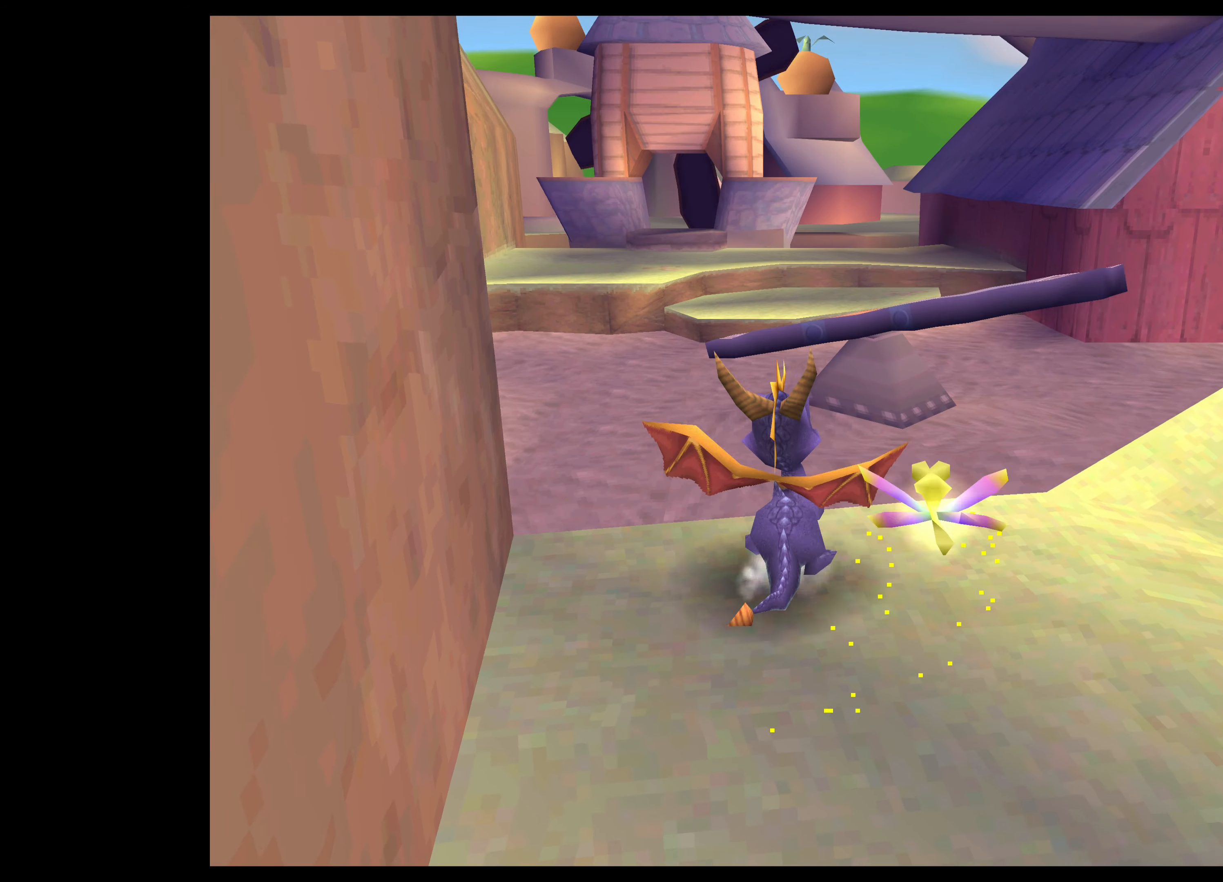
{"dt_ms": 500, "buttons": ["SQUARE"], "left_stick": "up", "right_stick": "center", "events": [[383, "left_stick", "up"], [466, "SQUARE", "down"]]}
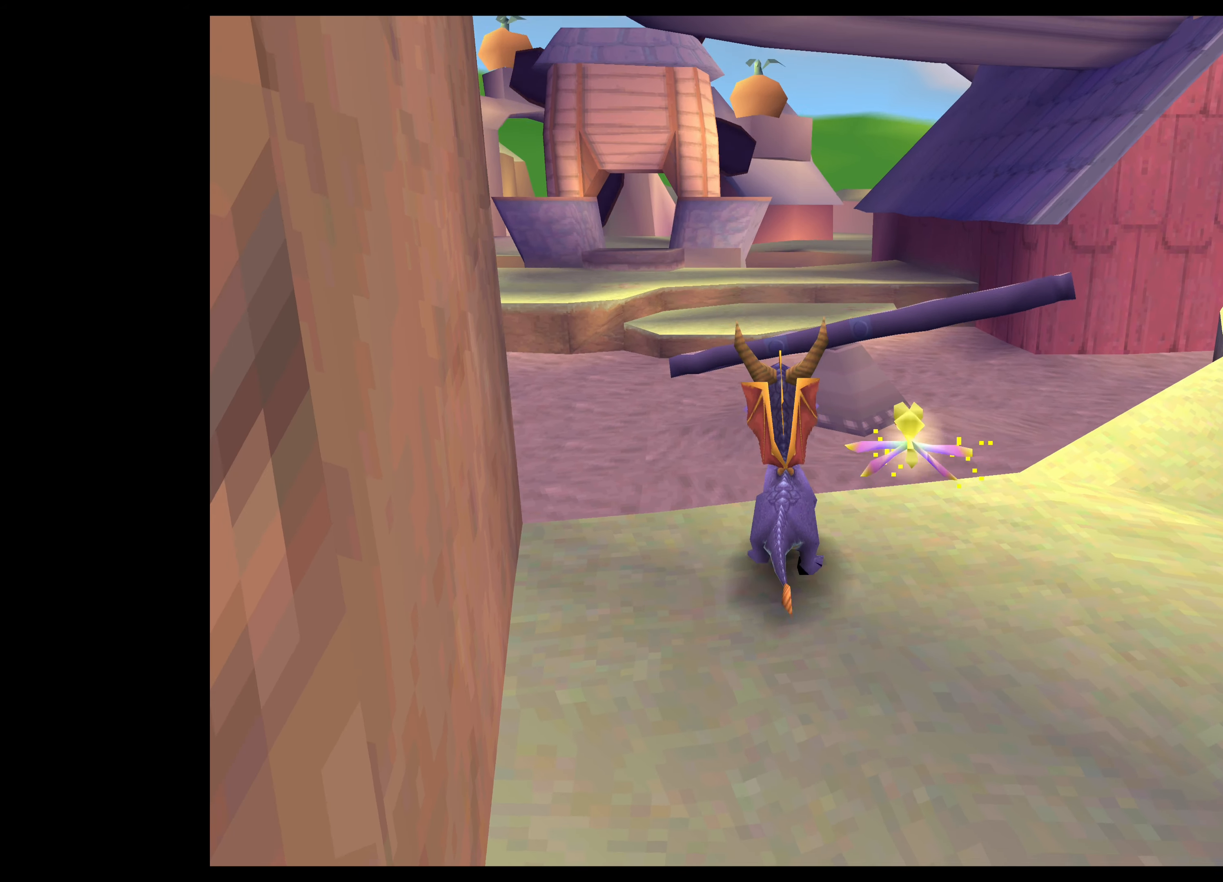
{"dt_ms": 500, "buttons": ["SQUARE"], "left_stick": "up", "right_stick": "center", "events": []}
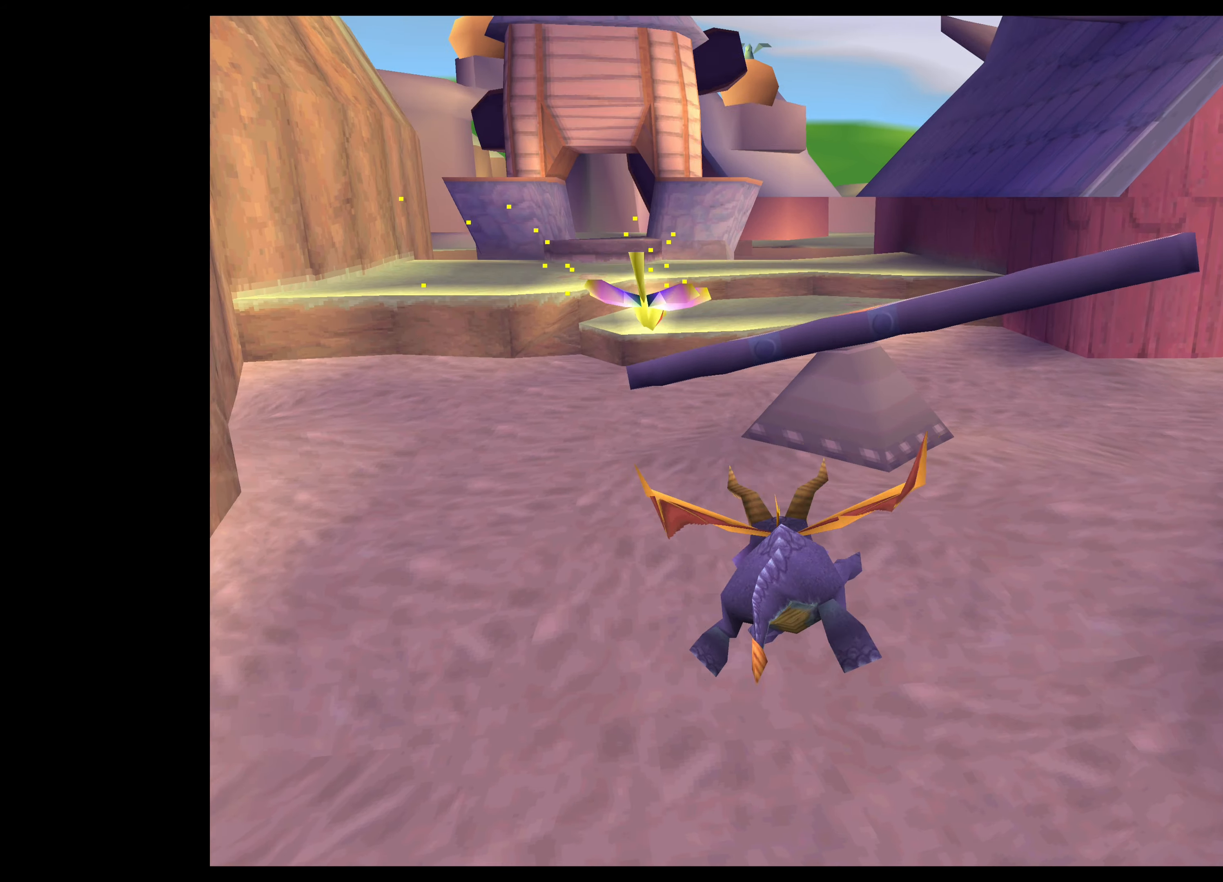
{"dt_ms": 500, "buttons": [], "left_stick": "up-left", "right_stick": "center", "events": [[200, "left_stick", "up-left"], [400, "SQUARE", "up"]]}
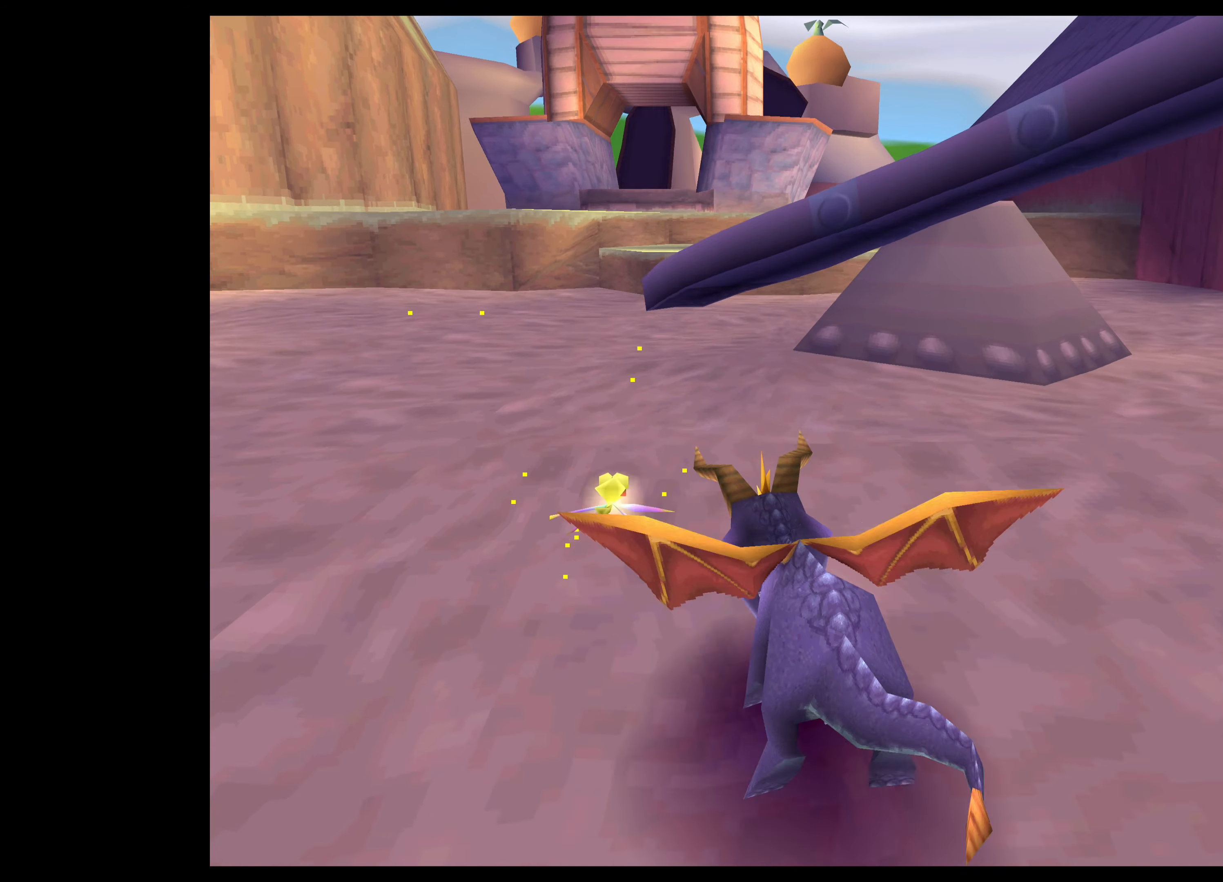
{"dt_ms": 500, "buttons": ["SQUARE"], "left_stick": "up-right", "right_stick": "center", "events": [[150, "SQUARE", "down"], [283, "left_stick", "up"], [483, "left_stick", "up-right"]]}
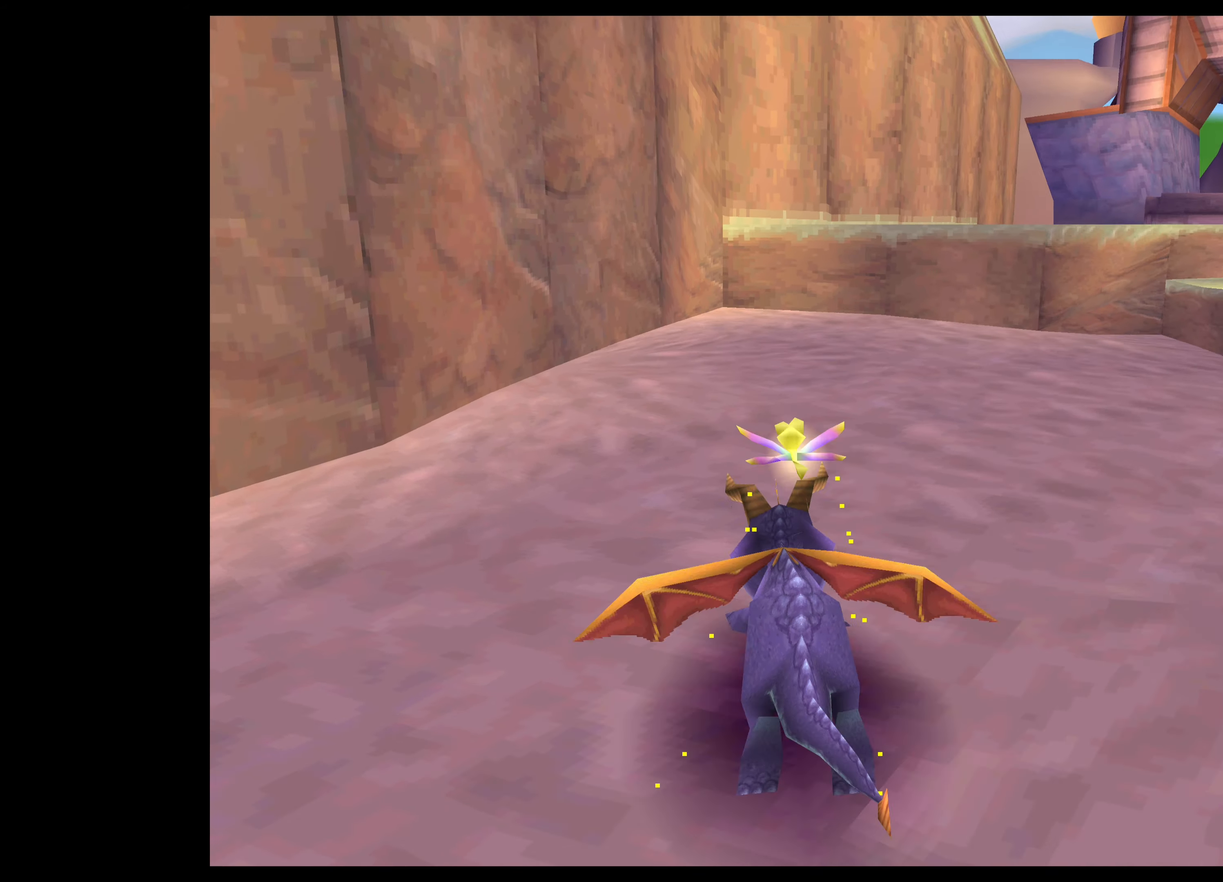
{"dt_ms": 500, "buttons": [], "left_stick": "up-right", "right_stick": "center", "events": [[83, "SQUARE", "up"]]}
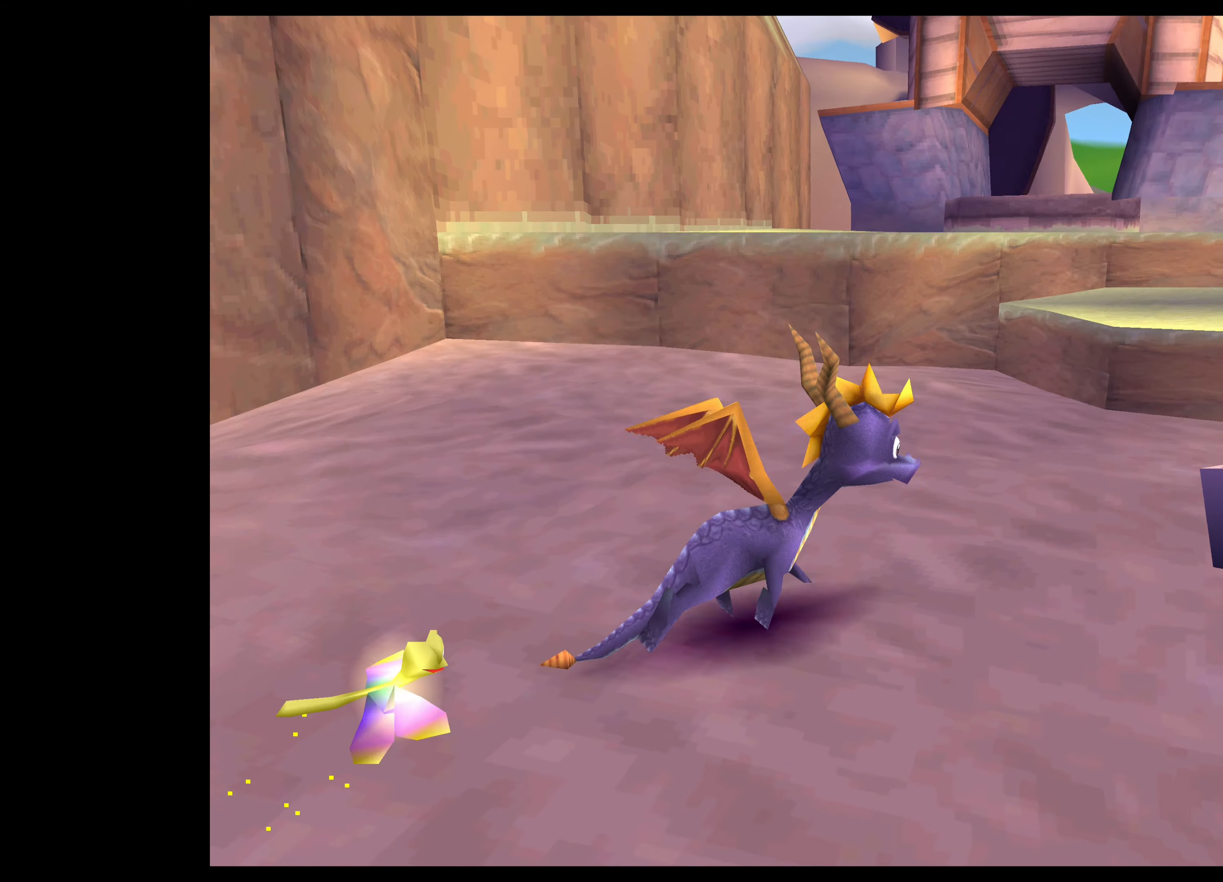
{"dt_ms": 500, "buttons": [], "left_stick": "up", "right_stick": "center", "events": [[200, "left_stick", "up"]]}
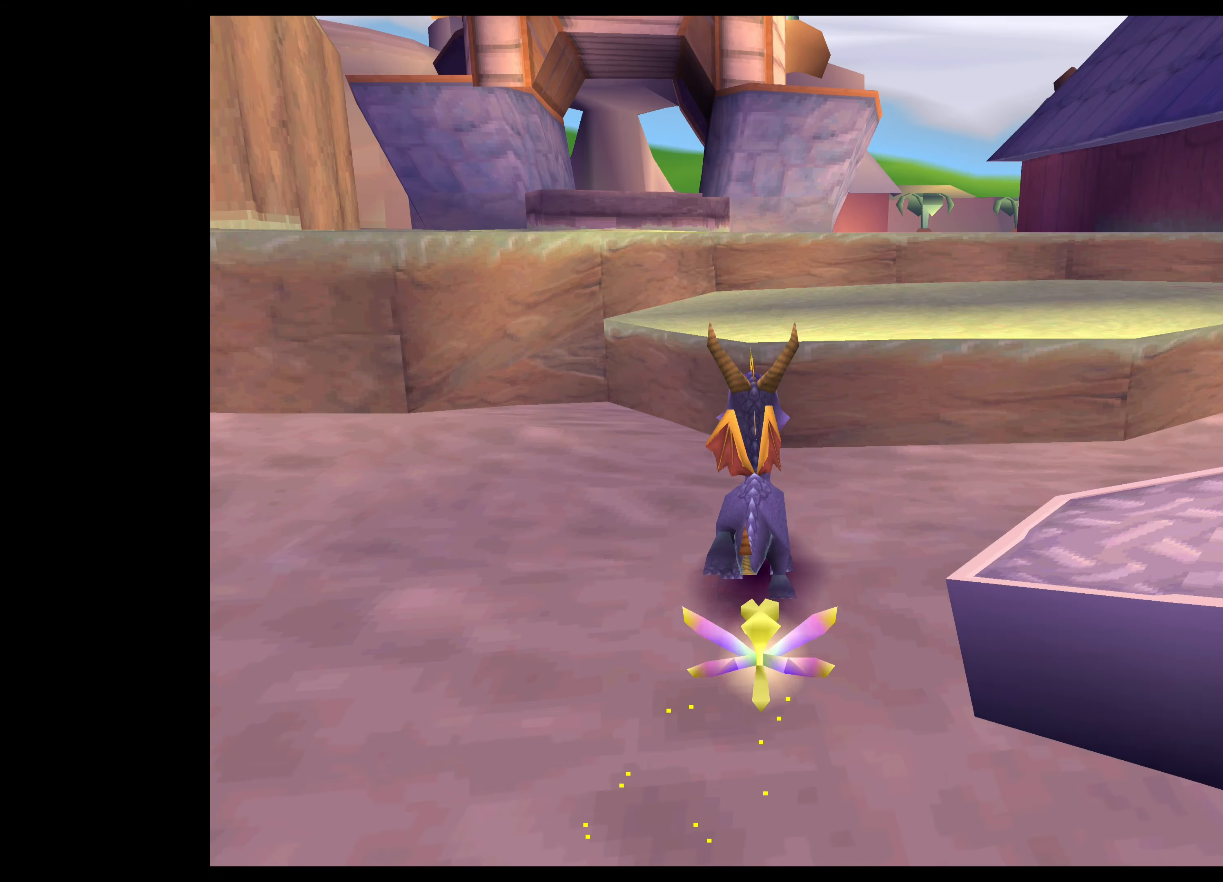
{"dt_ms": 500, "buttons": [], "left_stick": "up", "right_stick": "center", "events": [[150, "CROSS", "down"], [416, "CROSS", "up"]]}